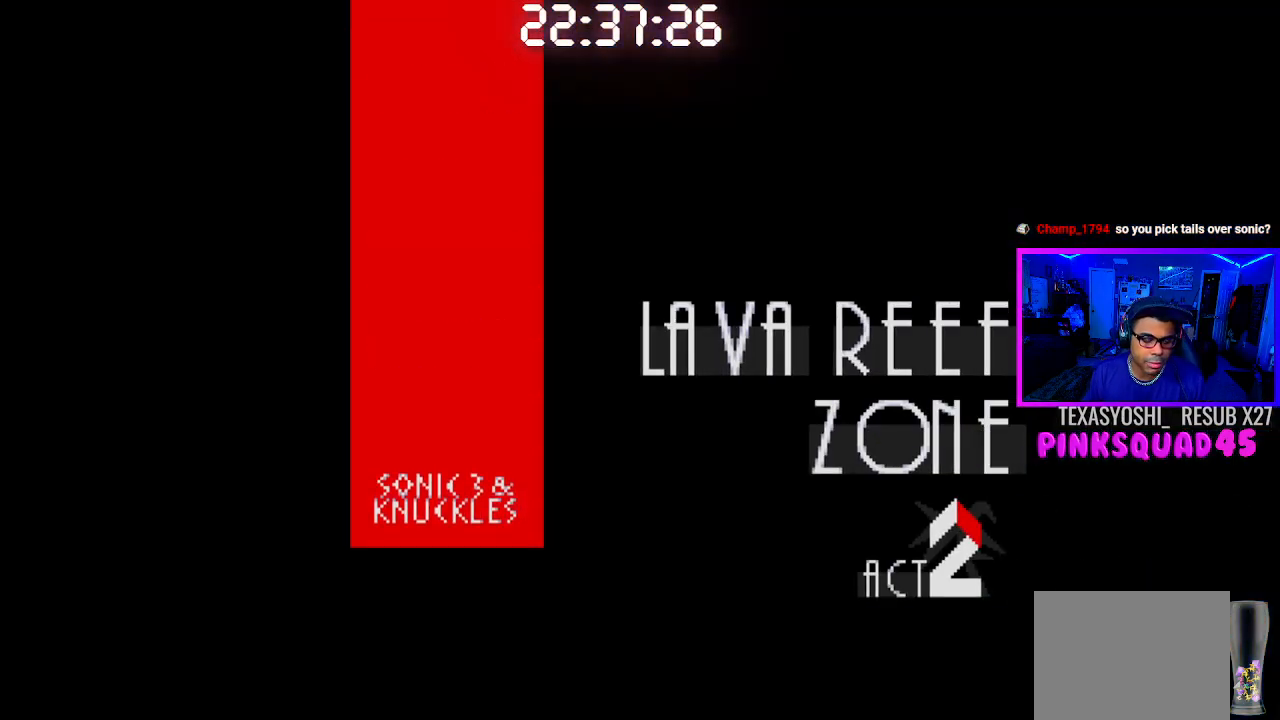
Gameplay with a controller (PlayStation layout); each line is a JSON object with the inputs held at the frame after it. "events" lists button and stick changes between this image and that frame as [ms after this image, input, new state], when the widget could be followed in between. Not read: L1 L3 R1 R3.
{"buttons": [], "left_stick": "center", "right_stick": "center", "events": [[17, "CROSS", "down"], [133, "CROSS", "up"], [183, "CROSS", "down"], [283, "CROSS", "up"], [367, "CROSS", "down"], [450, "CROSS", "up"]]}
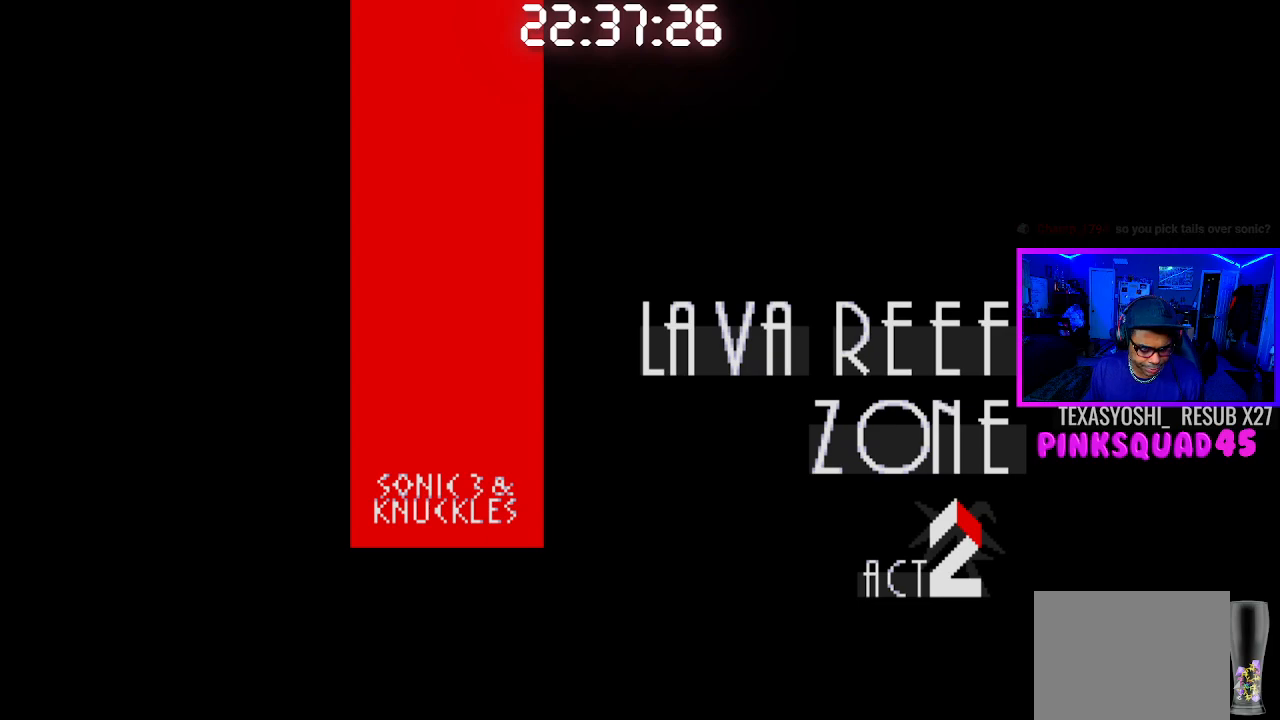
{"buttons": [], "left_stick": "center", "right_stick": "center", "events": [[17, "CROSS", "down"], [133, "CROSS", "up"], [200, "CROSS", "down"], [250, "DPAD_DOWN", "down"], [300, "CROSS", "up"], [350, "DPAD_DOWN", "up"], [367, "CROSS", "down"], [483, "CROSS", "up"]]}
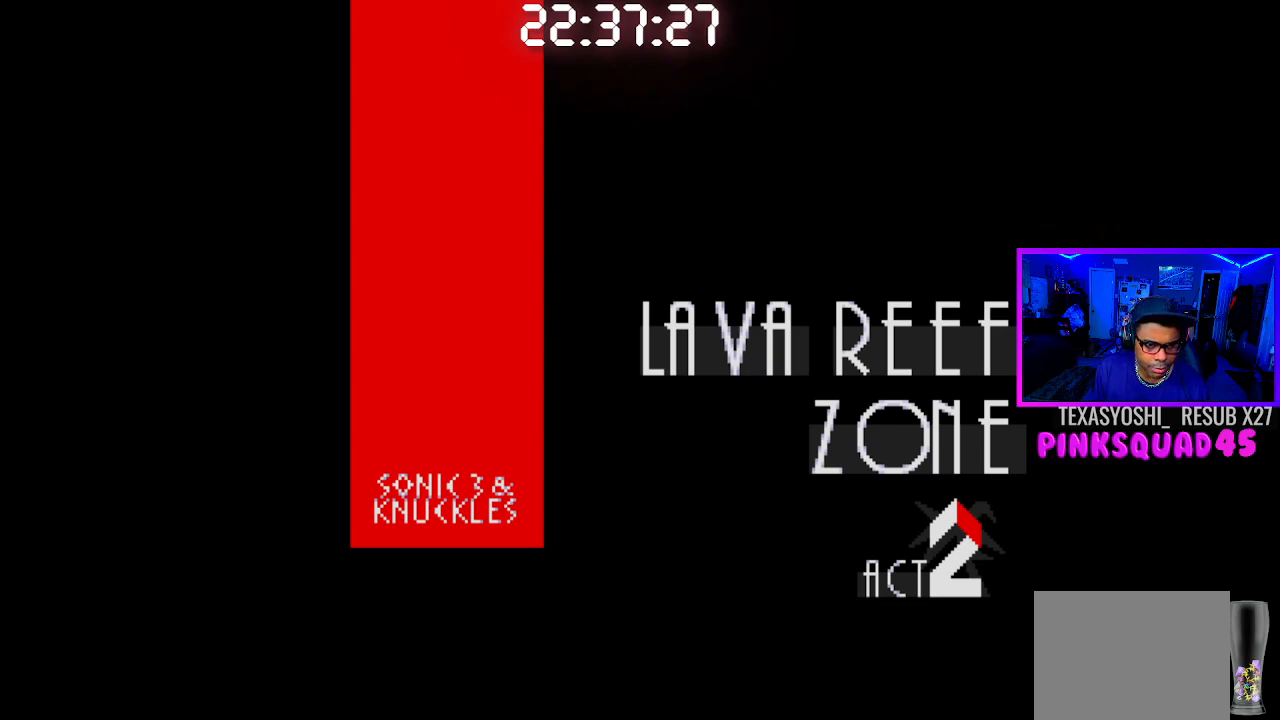
{"buttons": [], "left_stick": "center", "right_stick": "center", "events": []}
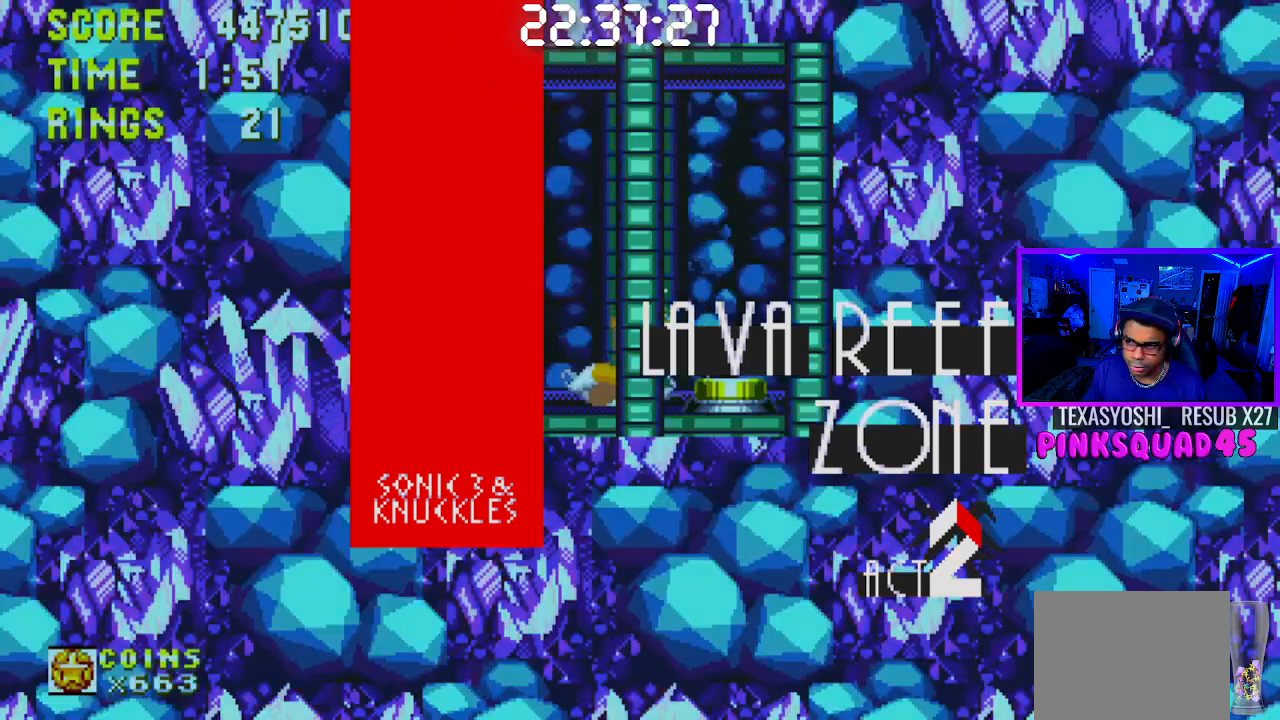
{"buttons": ["DPAD_RIGHT"], "left_stick": "center", "right_stick": "center", "events": [[283, "DPAD_RIGHT", "down"], [333, "CROSS", "down"], [400, "CROSS", "up"]]}
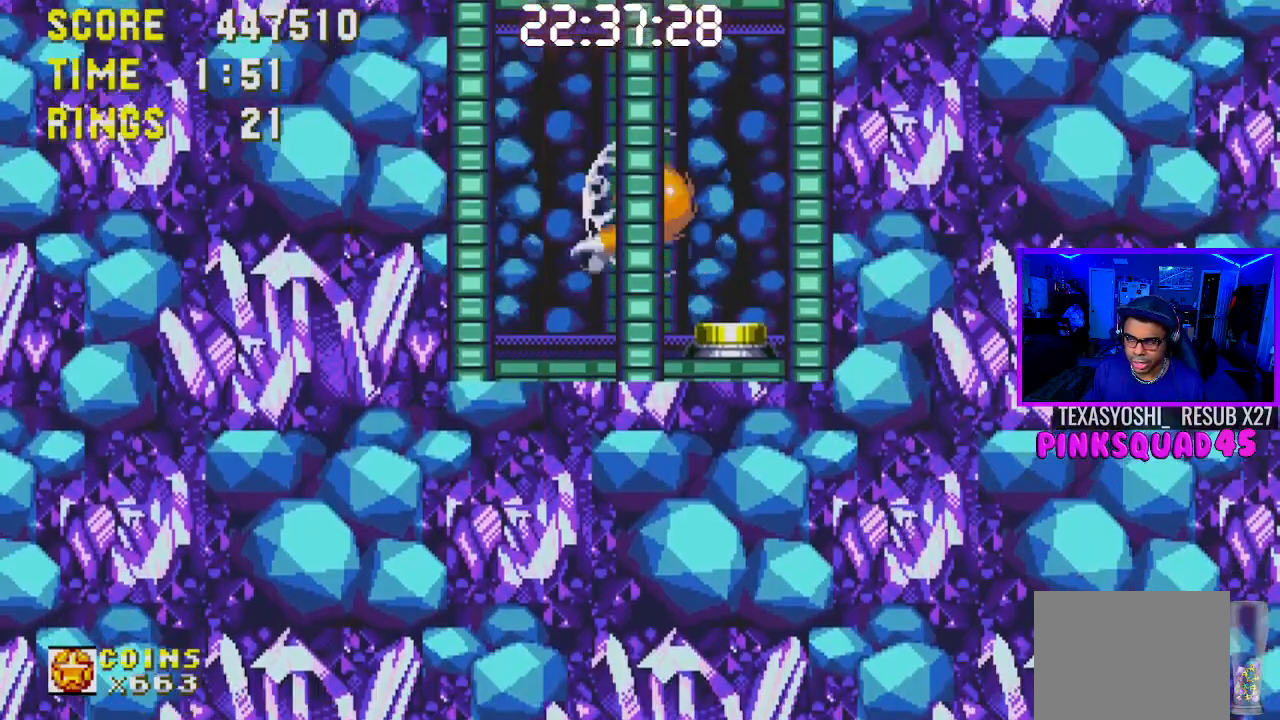
{"buttons": [], "left_stick": "center", "right_stick": "center", "events": [[50, "DPAD_RIGHT", "up"]]}
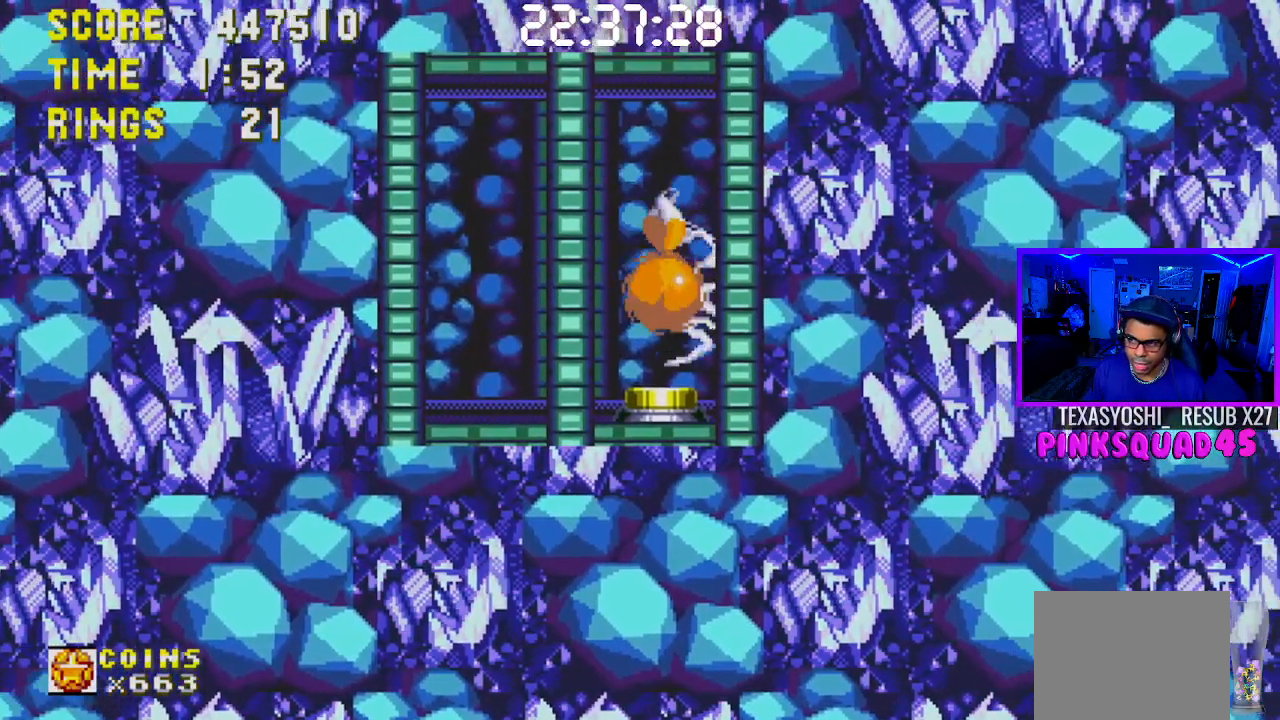
{"buttons": ["DPAD_RIGHT"], "left_stick": "center", "right_stick": "center", "events": [[33, "DPAD_RIGHT", "down"], [100, "CROSS", "down"], [300, "CROSS", "up"]]}
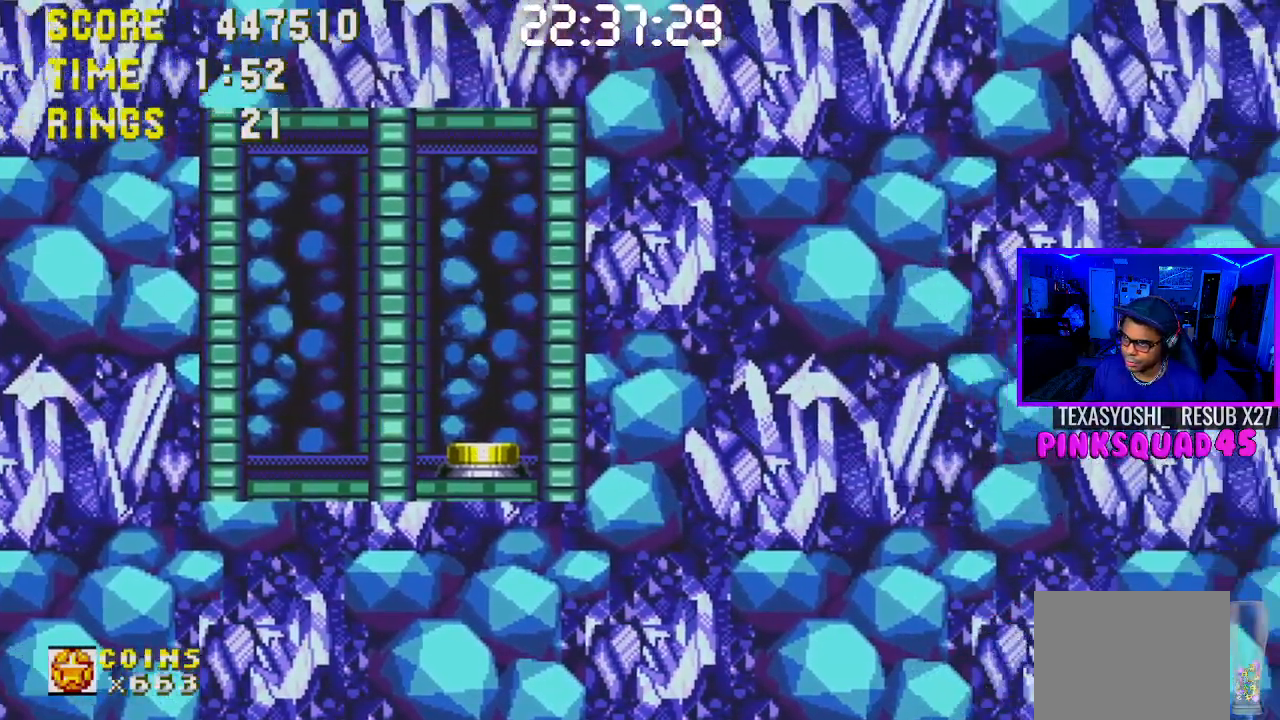
{"buttons": ["DPAD_RIGHT"], "left_stick": "center", "right_stick": "center", "events": []}
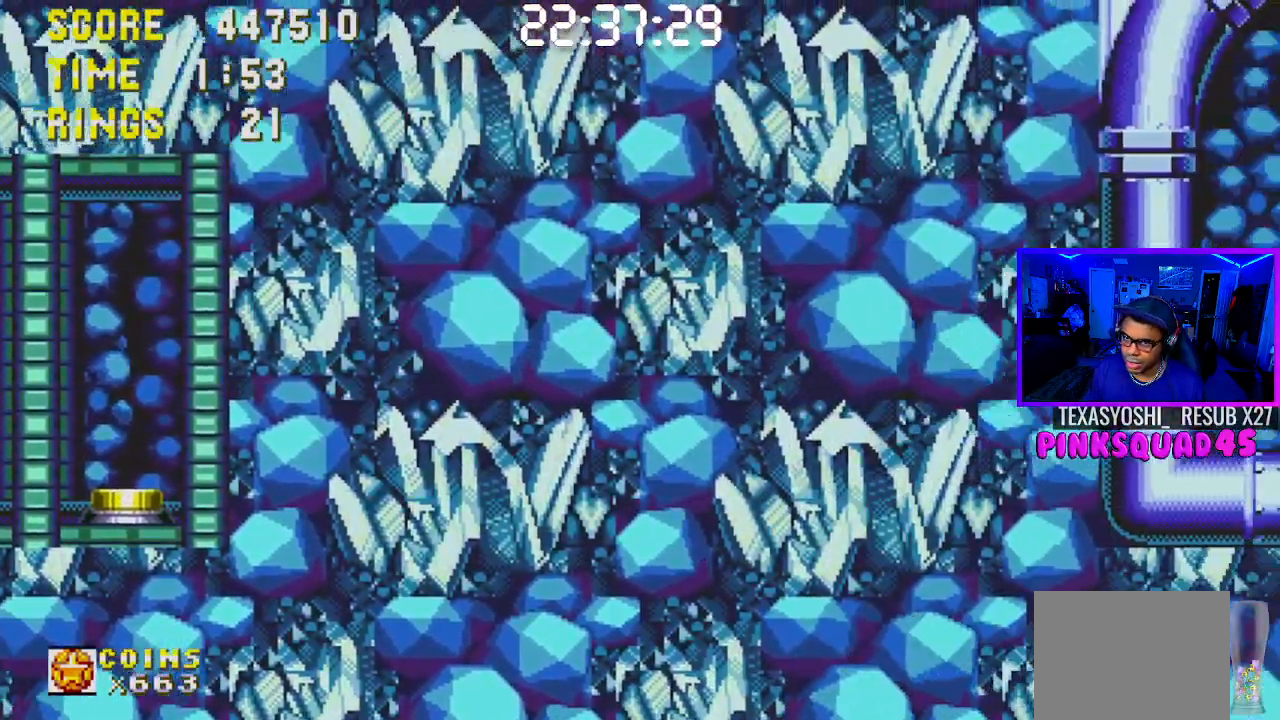
{"buttons": [], "left_stick": "center", "right_stick": "center", "events": [[300, "DPAD_RIGHT", "up"]]}
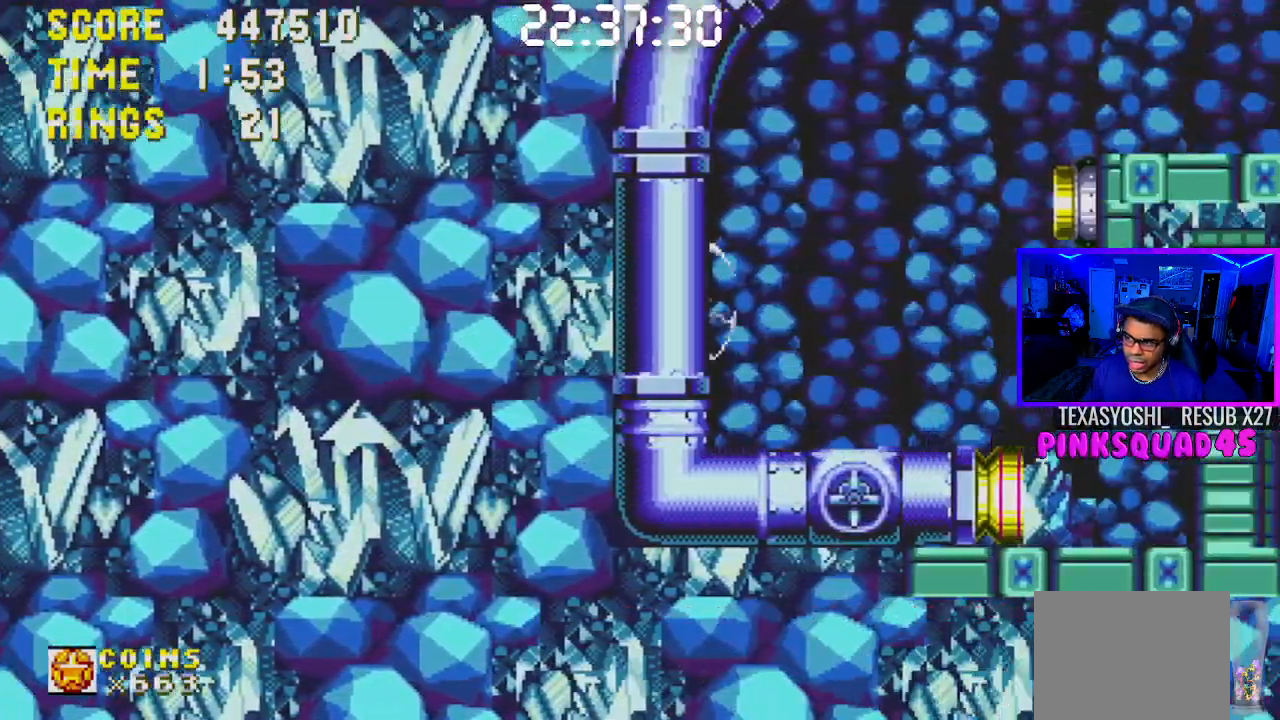
{"buttons": ["CROSS", "DPAD_RIGHT"], "left_stick": "center", "right_stick": "center", "events": [[400, "DPAD_RIGHT", "down"], [450, "CROSS", "down"]]}
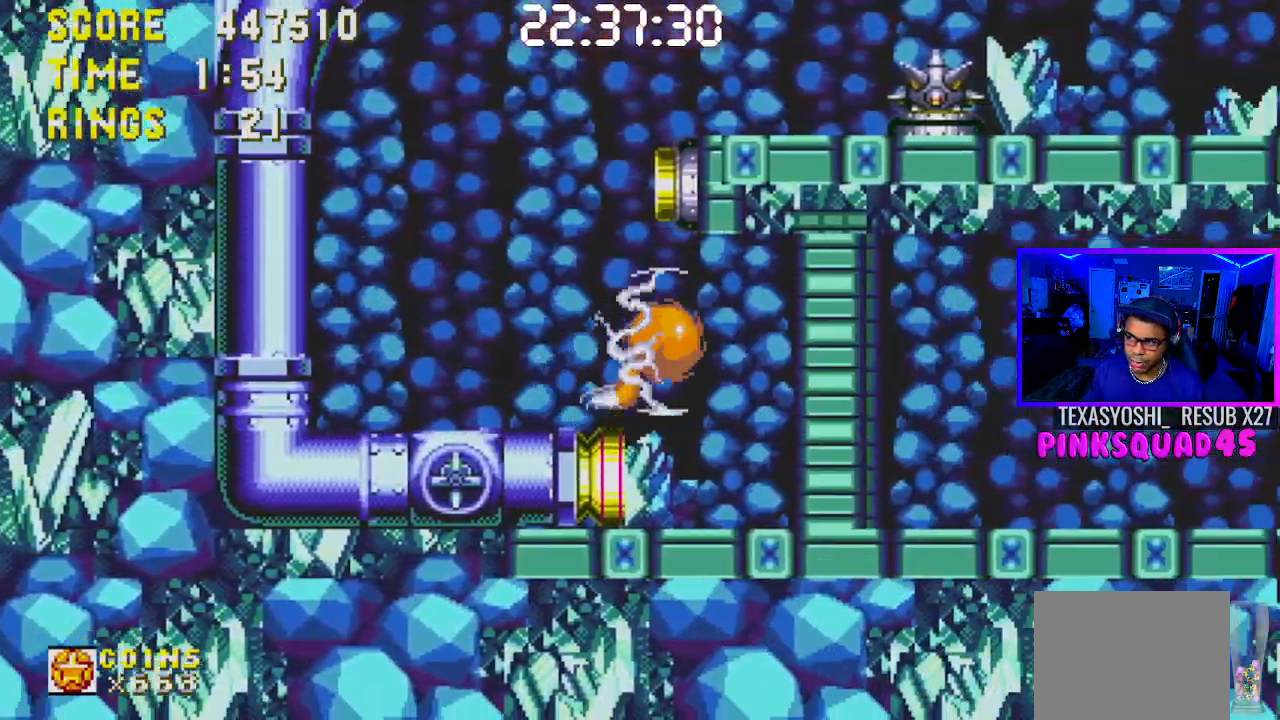
{"buttons": ["DPAD_RIGHT"], "left_stick": "center", "right_stick": "center", "events": [[83, "CROSS", "up"]]}
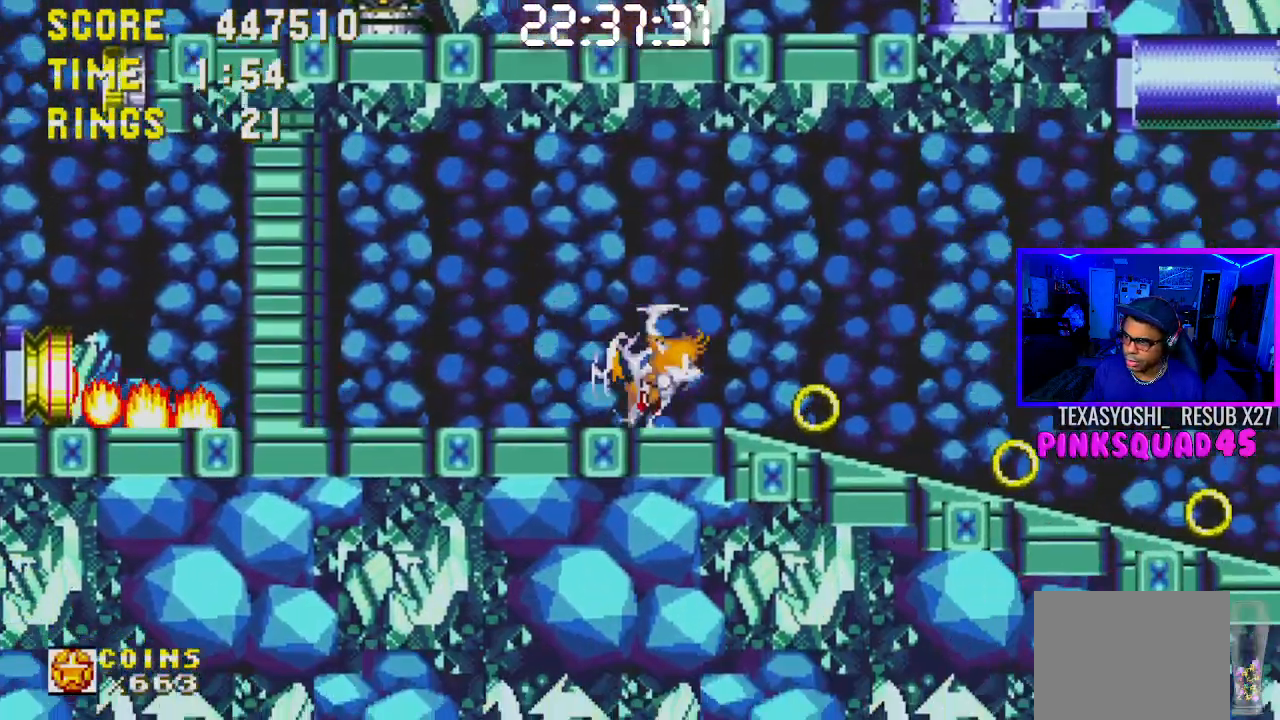
{"buttons": ["DPAD_RIGHT"], "left_stick": "center", "right_stick": "center", "events": []}
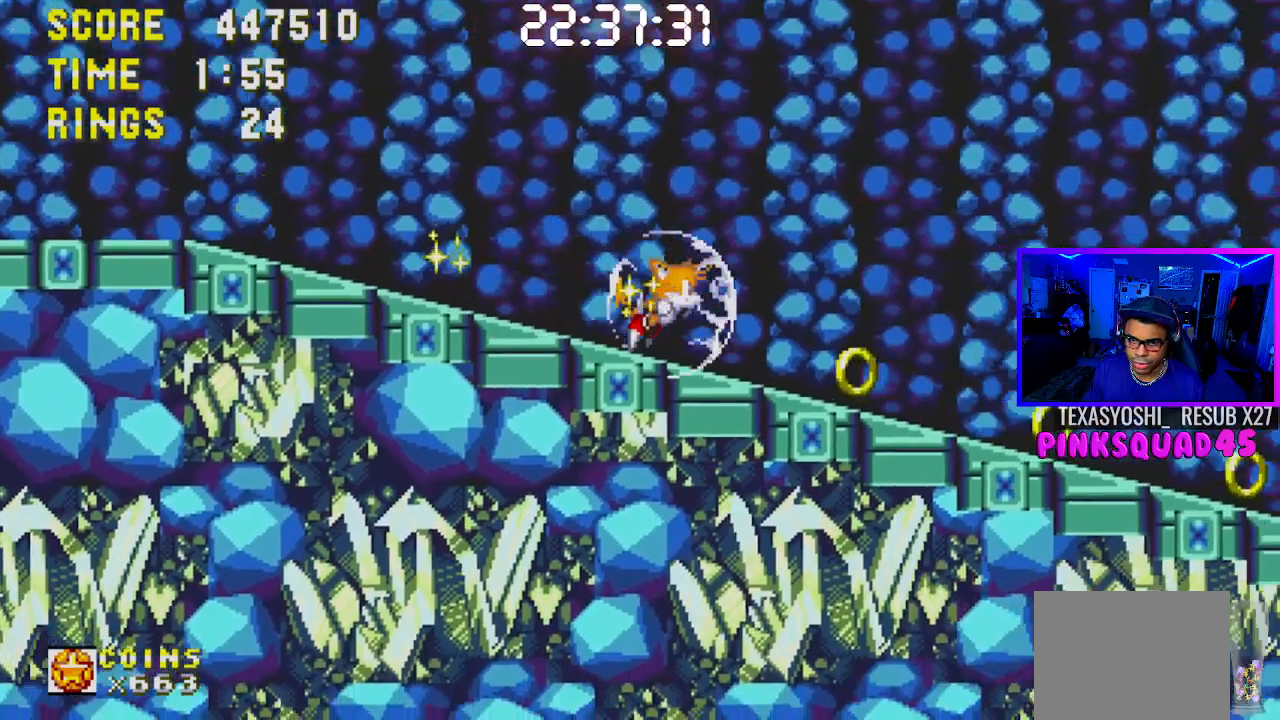
{"buttons": ["DPAD_RIGHT"], "left_stick": "center", "right_stick": "center", "events": []}
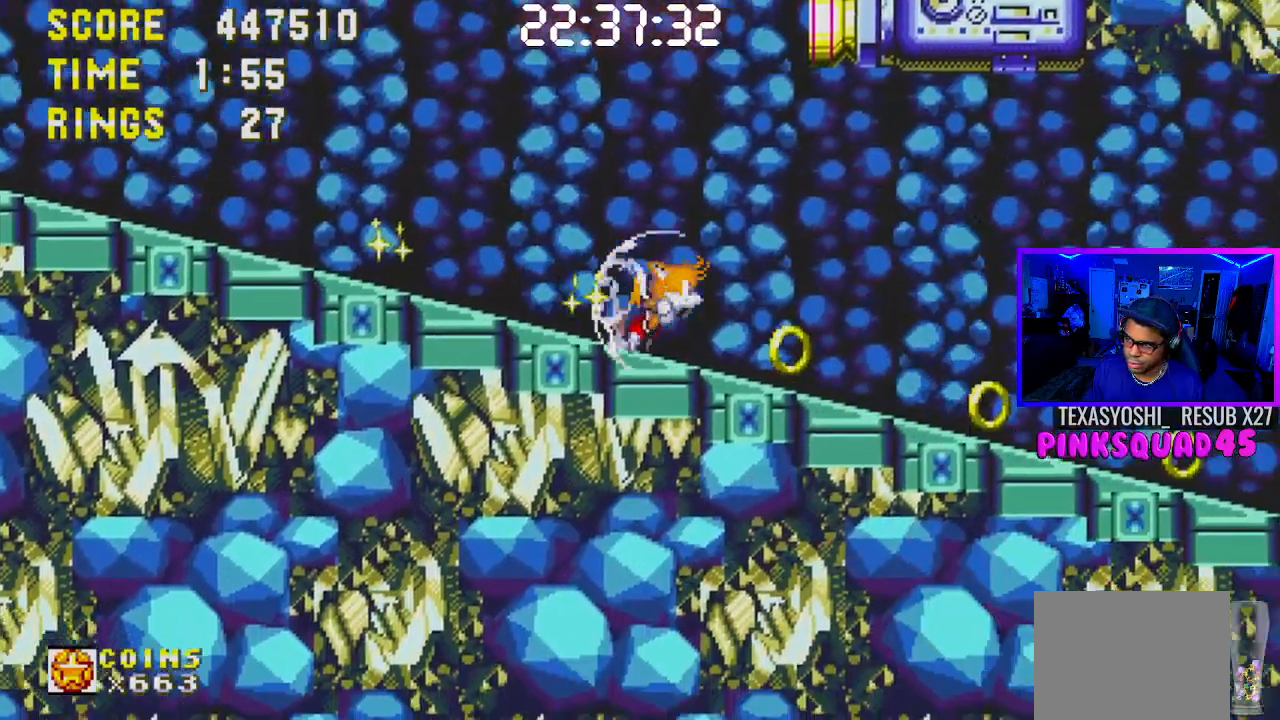
{"buttons": ["DPAD_RIGHT"], "left_stick": "center", "right_stick": "center", "events": []}
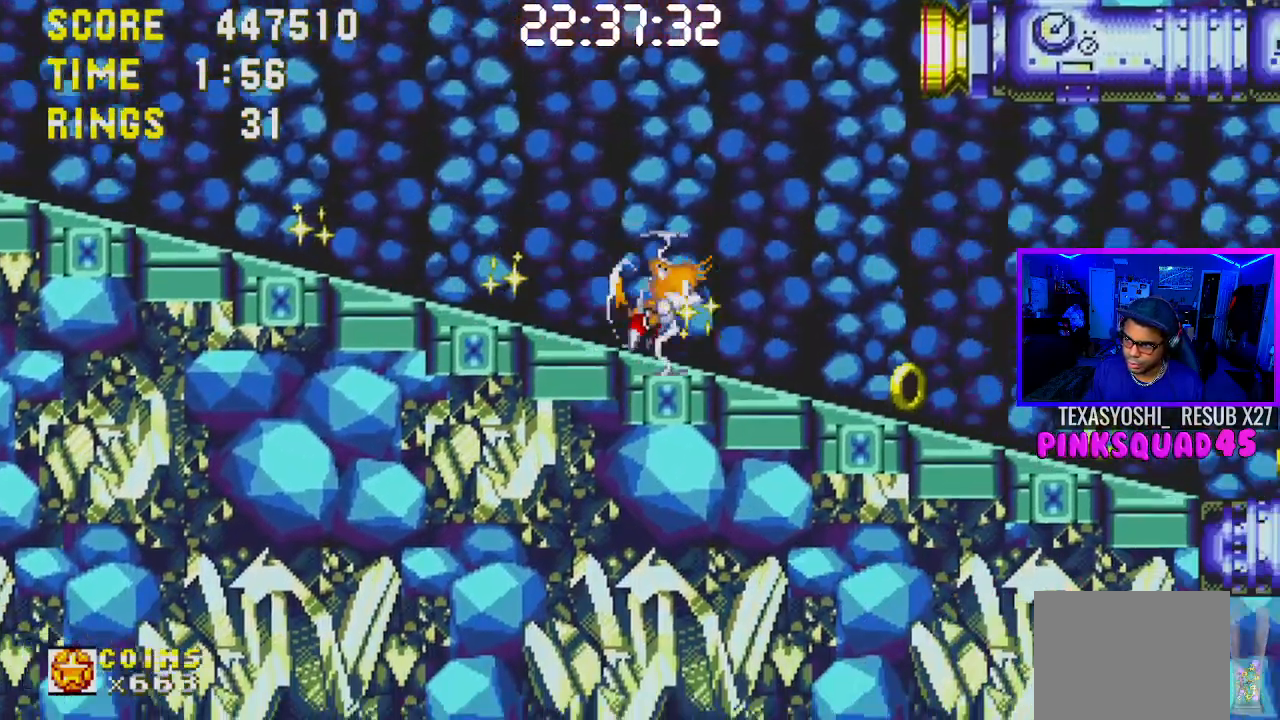
{"buttons": ["DPAD_RIGHT"], "left_stick": "center", "right_stick": "center", "events": []}
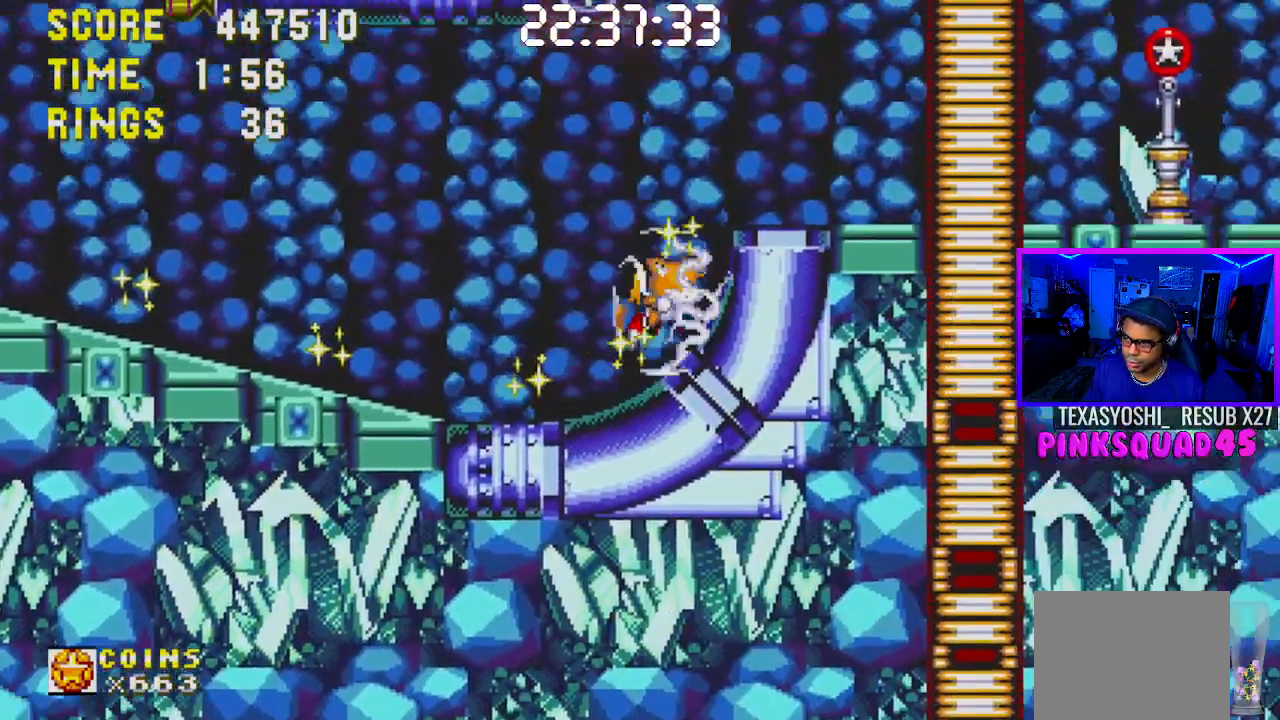
{"buttons": ["DPAD_RIGHT"], "left_stick": "center", "right_stick": "center", "events": [[83, "CROSS", "down"], [417, "CROSS", "up"]]}
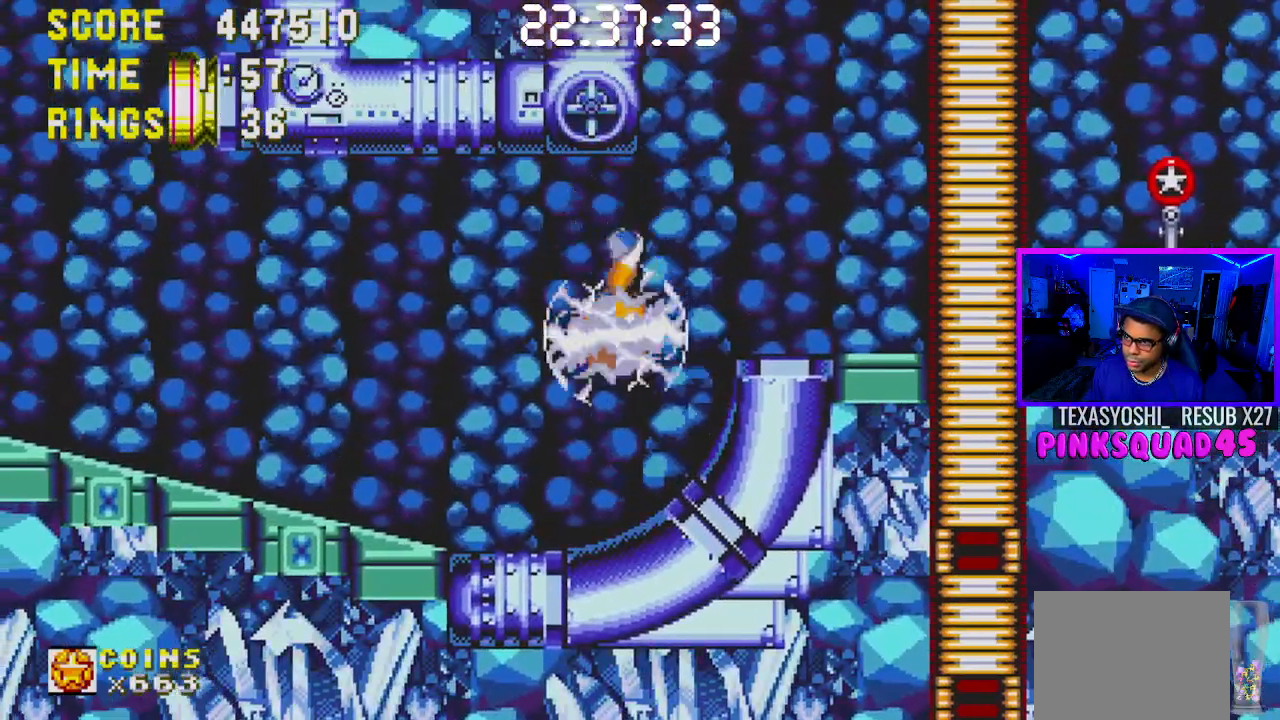
{"buttons": ["DPAD_RIGHT"], "left_stick": "center", "right_stick": "center", "events": [[100, "DPAD_RIGHT", "up"], [400, "DPAD_RIGHT", "down"]]}
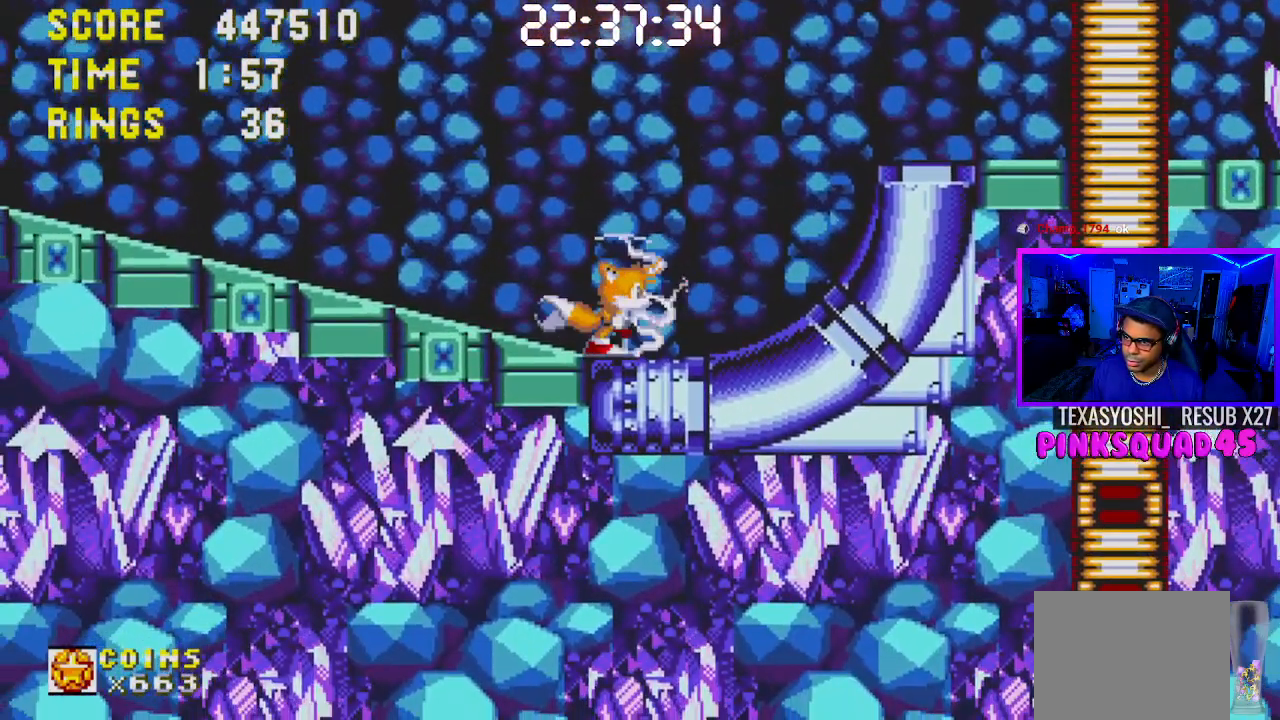
{"buttons": ["CROSS"], "left_stick": "center", "right_stick": "center", "events": [[67, "DPAD_RIGHT", "up"], [300, "DPAD_DOWN", "down"], [433, "CROSS", "down"], [500, "DPAD_DOWN", "up"]]}
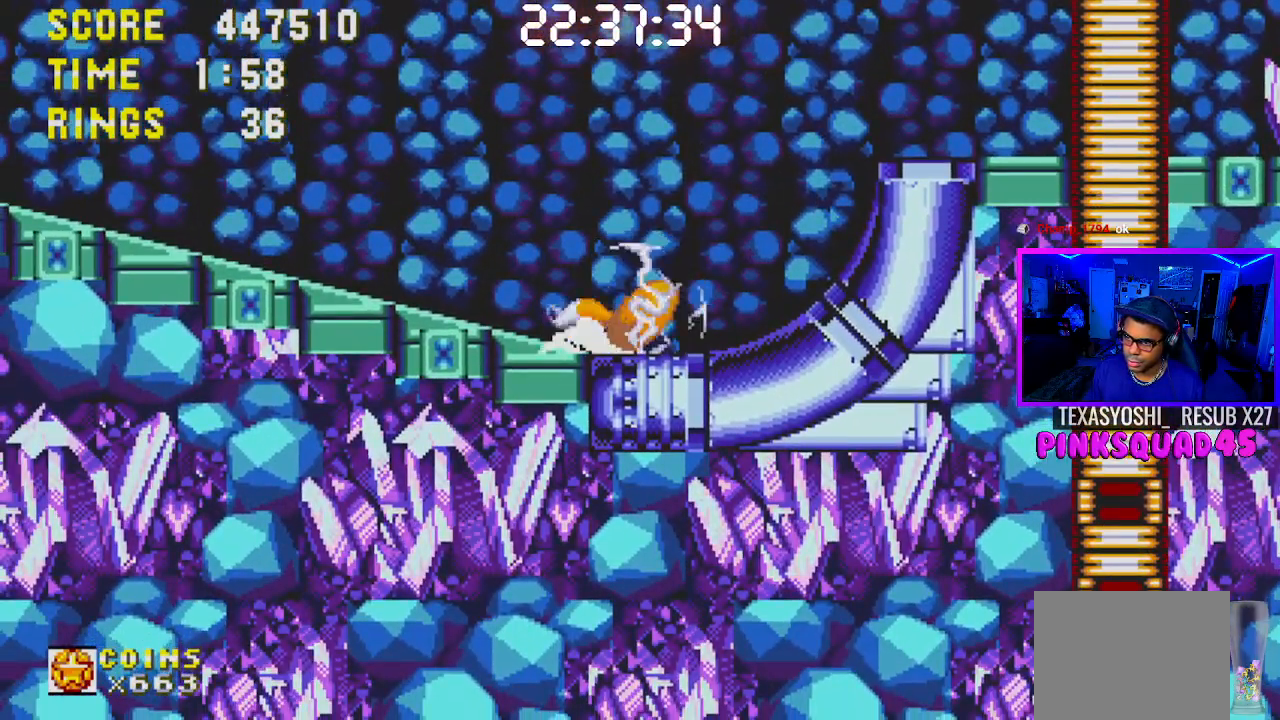
{"buttons": ["DPAD_RIGHT"], "left_stick": "center", "right_stick": "center", "events": [[17, "CROSS", "up"], [117, "DPAD_RIGHT", "down"]]}
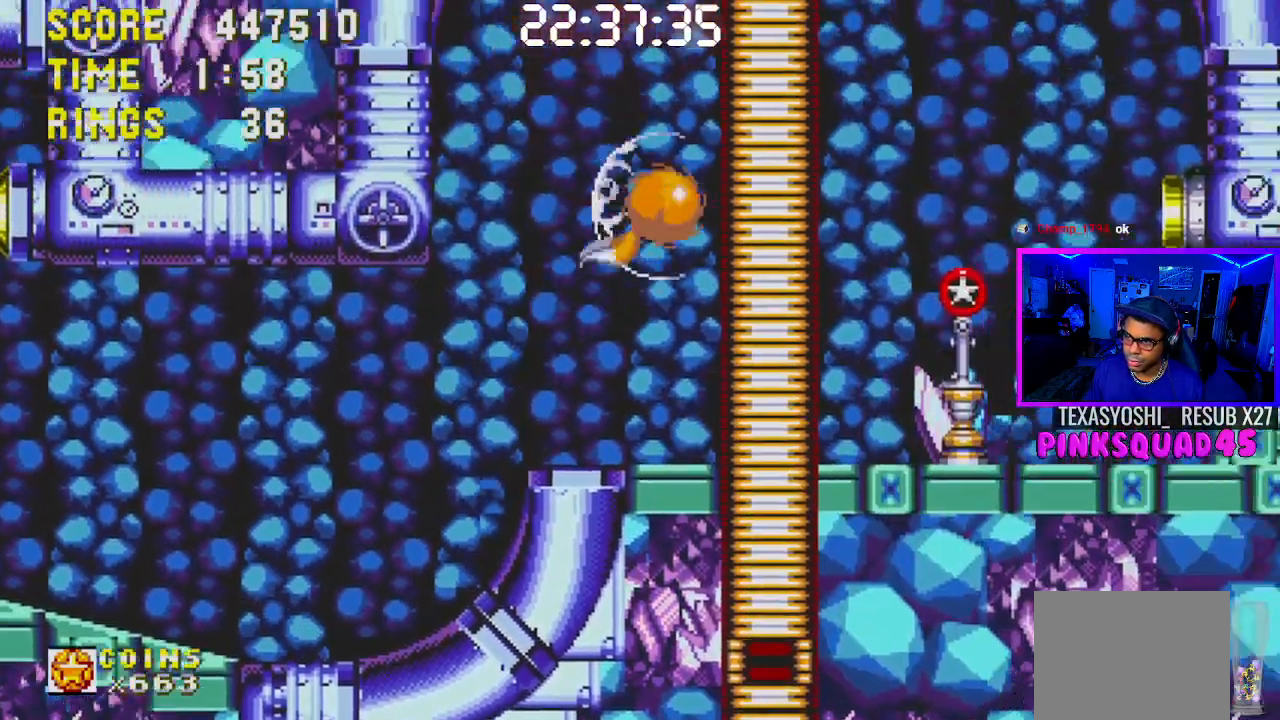
{"buttons": ["DPAD_LEFT"], "left_stick": "center", "right_stick": "center", "events": [[300, "DPAD_RIGHT", "up"], [383, "DPAD_LEFT", "down"]]}
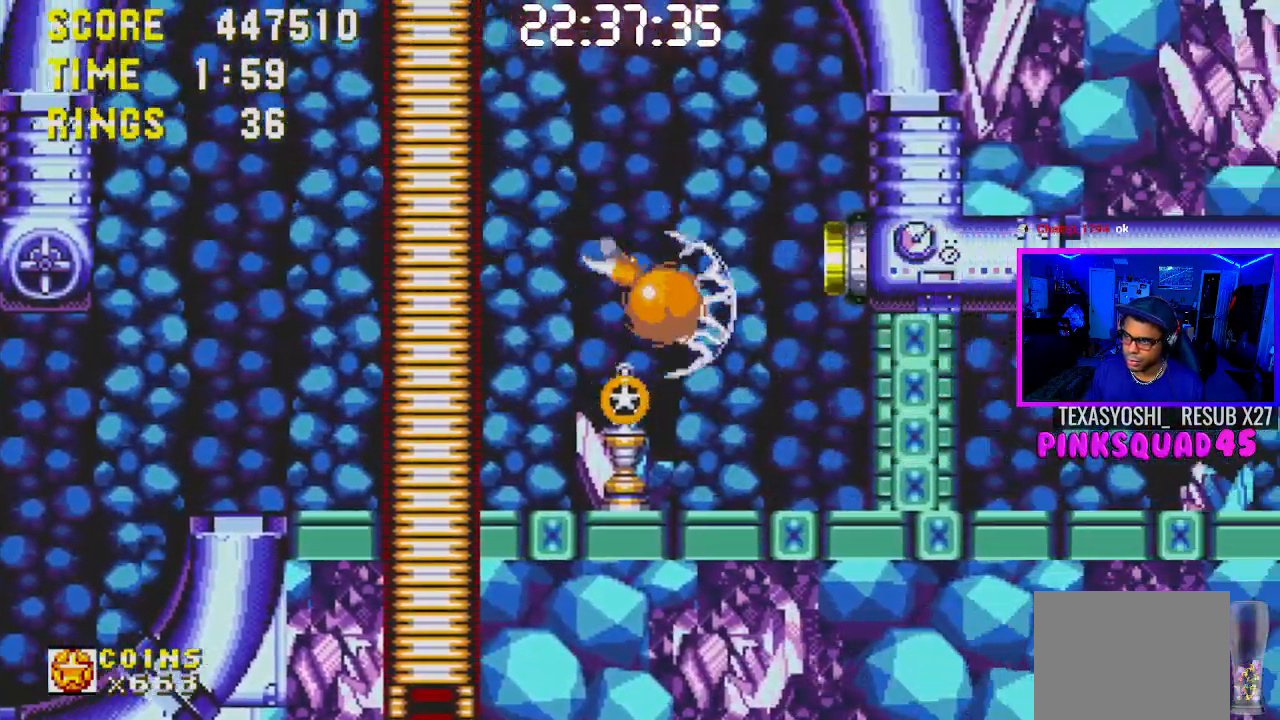
{"buttons": [], "left_stick": "center", "right_stick": "center", "events": [[133, "DPAD_LEFT", "up"], [217, "CROSS", "down"], [333, "CROSS", "up"]]}
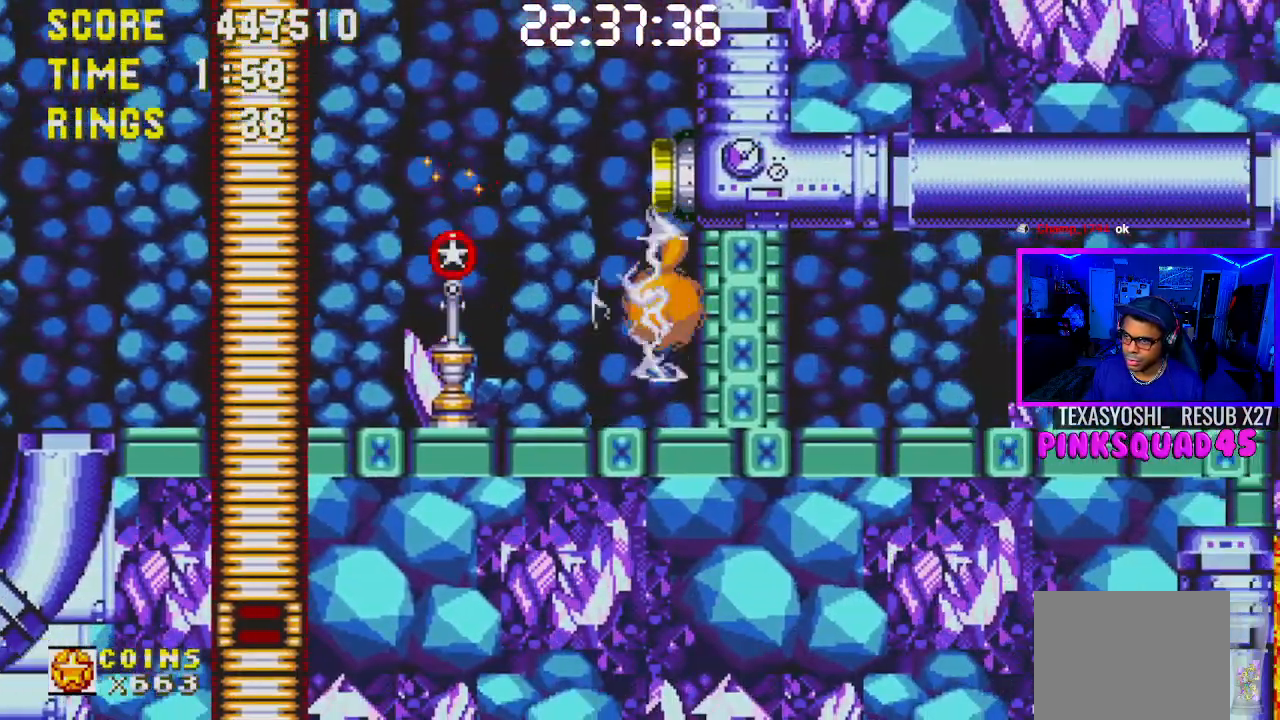
{"buttons": ["DPAD_RIGHT"], "left_stick": "center", "right_stick": "center", "events": [[83, "DPAD_LEFT", "down"], [300, "DPAD_LEFT", "up"], [350, "CROSS", "down"], [383, "DPAD_RIGHT", "down"], [483, "CROSS", "up"]]}
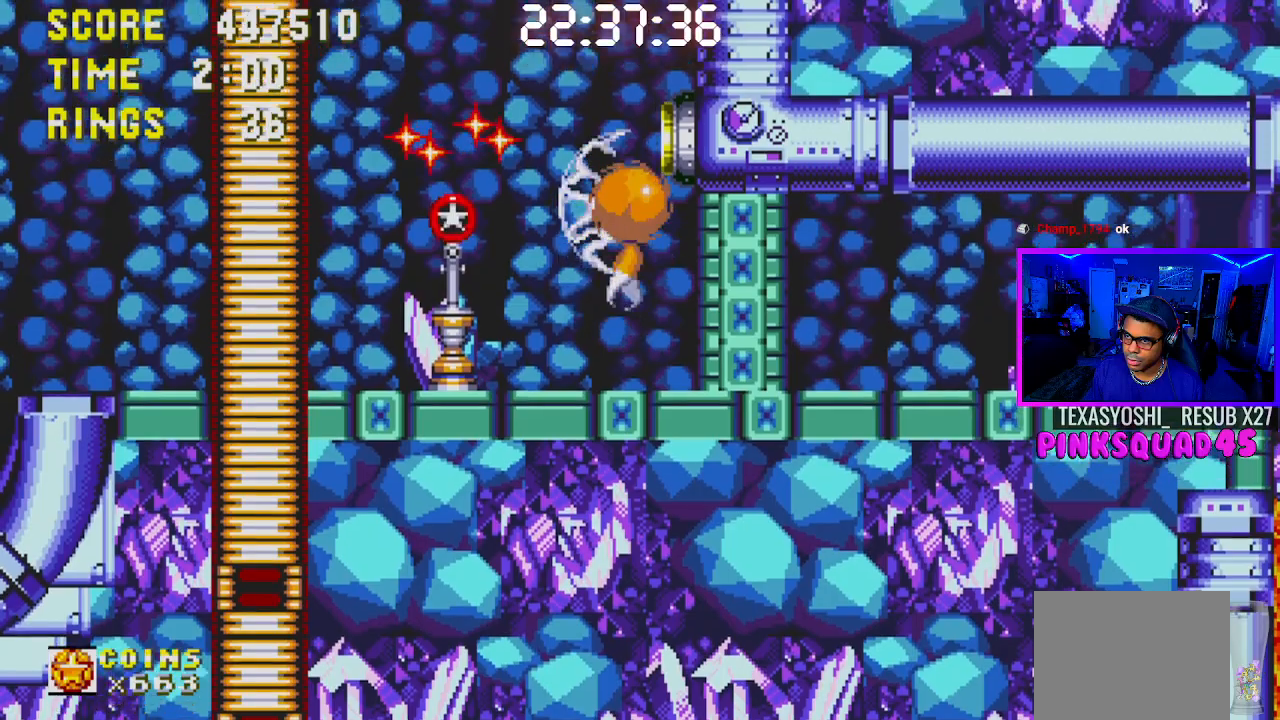
{"buttons": ["DPAD_RIGHT"], "left_stick": "center", "right_stick": "center", "events": []}
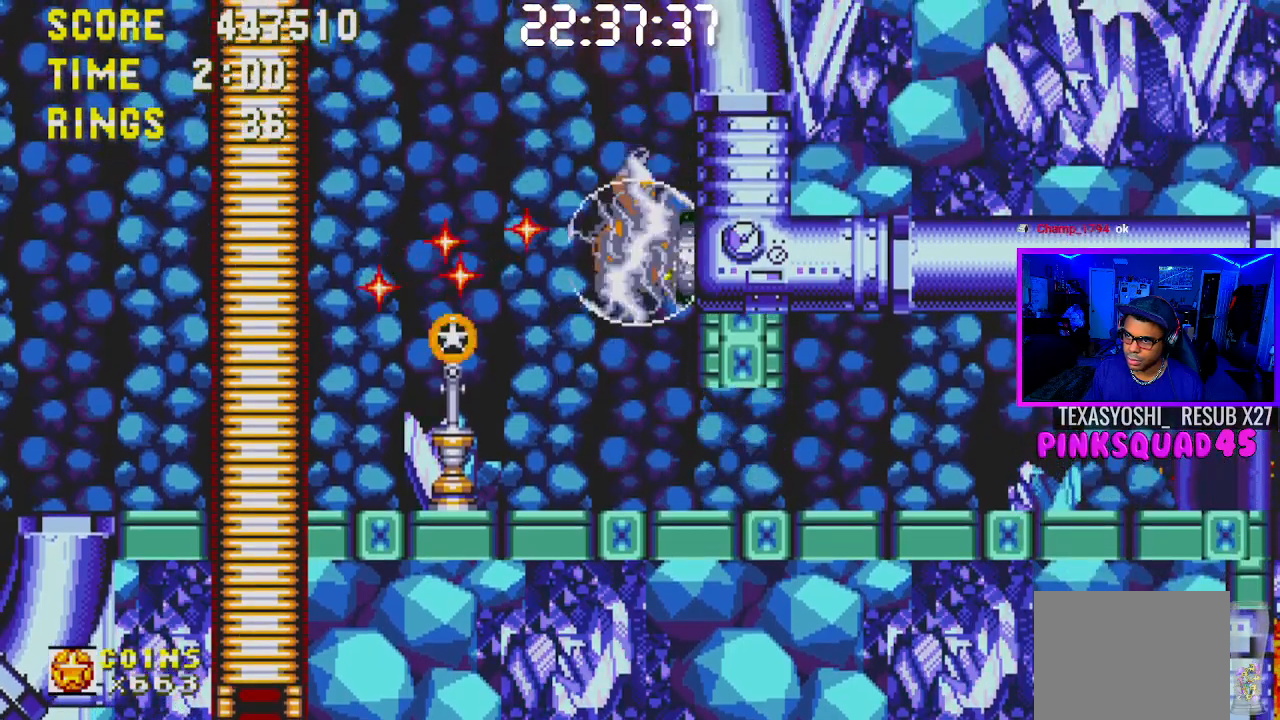
{"buttons": ["DPAD_DOWN"], "left_stick": "center", "right_stick": "center", "events": [[167, "DPAD_RIGHT", "up"], [417, "DPAD_DOWN", "down"]]}
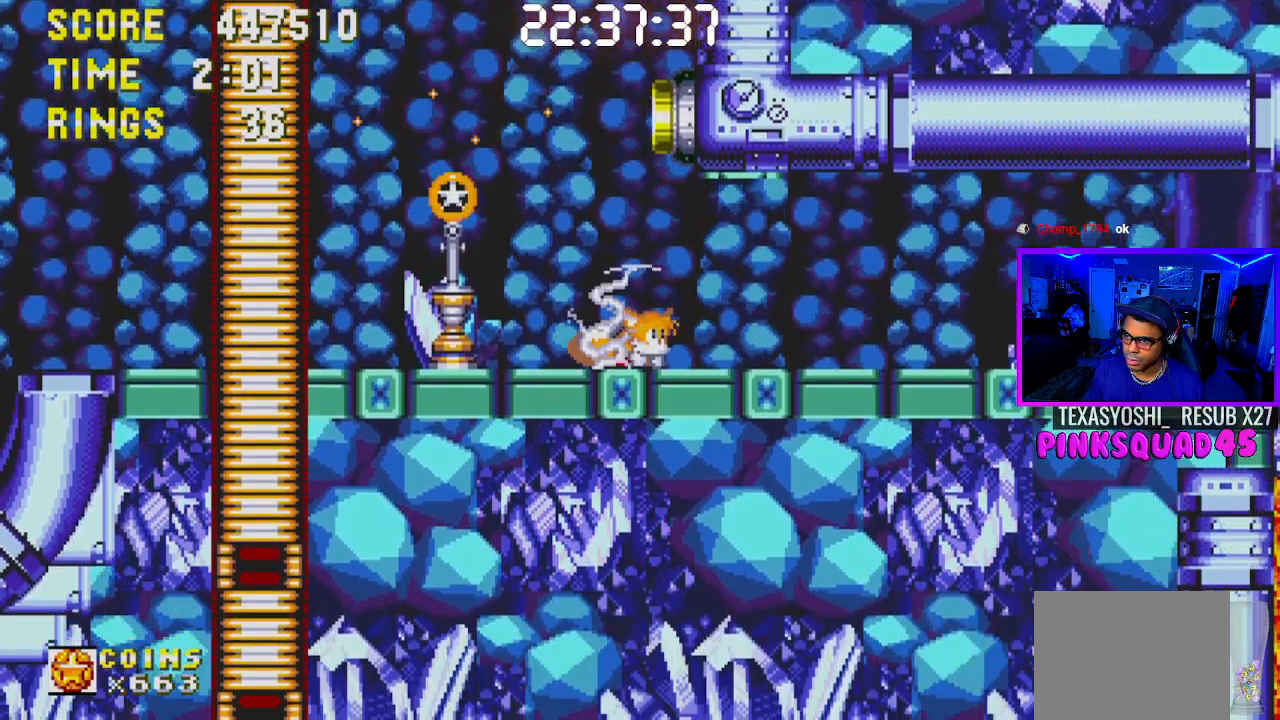
{"buttons": [], "left_stick": "center", "right_stick": "center", "events": [[17, "CROSS", "down"], [83, "DPAD_DOWN", "up"], [83, "DPAD_RIGHT", "down"], [100, "CROSS", "up"], [100, "DPAD_RIGHT", "up"], [150, "DPAD_RIGHT", "down"], [183, "CROSS", "down"], [367, "CROSS", "up"], [383, "DPAD_RIGHT", "up"]]}
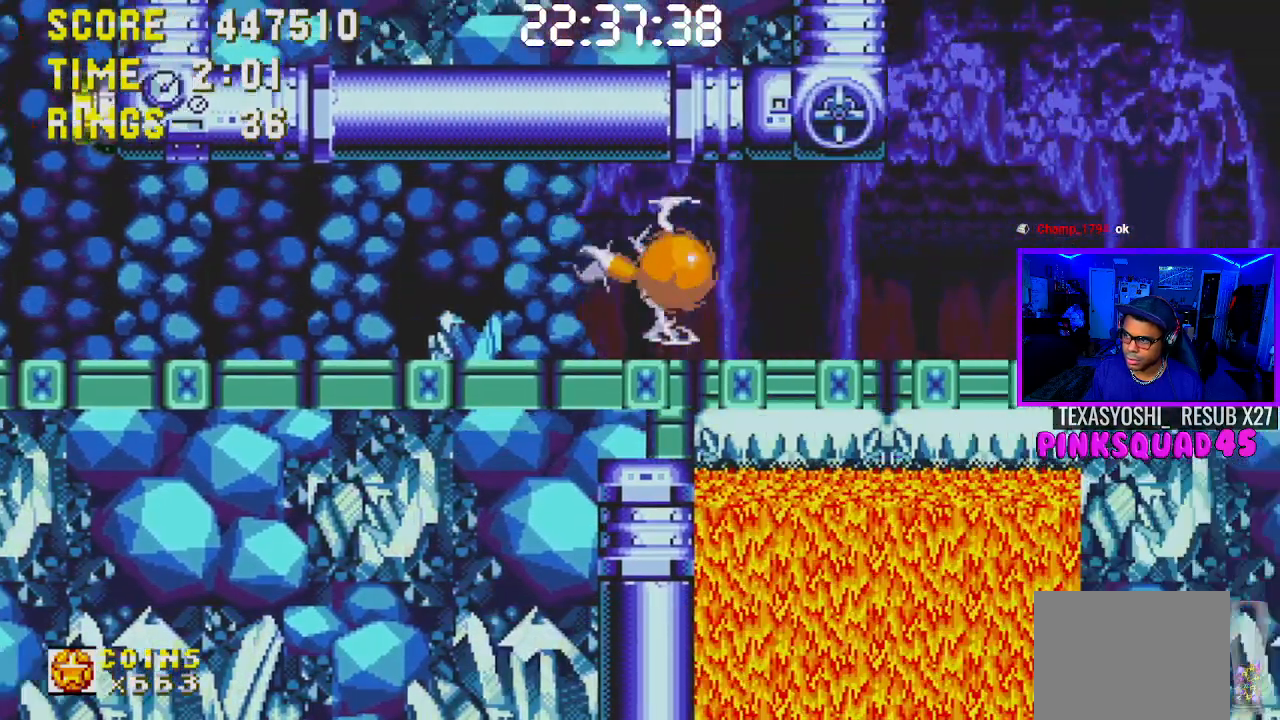
{"buttons": ["CROSS"], "left_stick": "center", "right_stick": "center", "events": [[400, "CROSS", "down"]]}
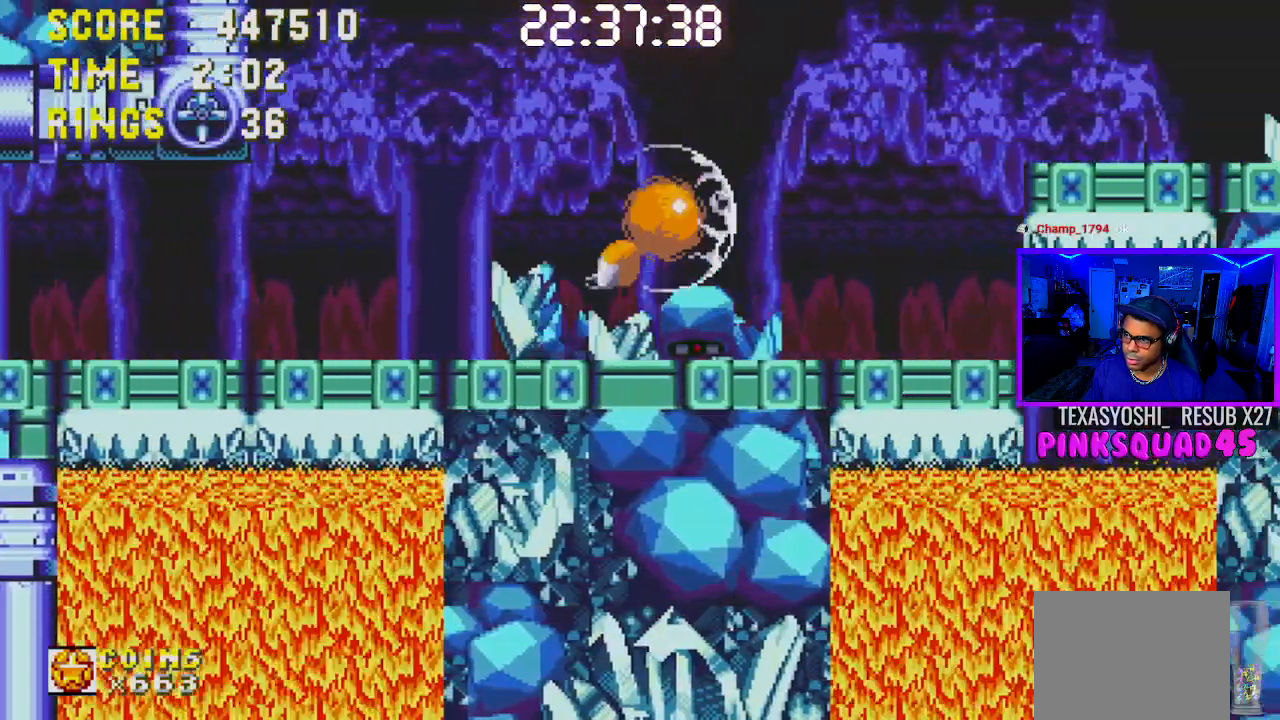
{"buttons": [], "left_stick": "center", "right_stick": "center", "events": [[50, "DPAD_RIGHT", "down"], [183, "CROSS", "up"], [283, "DPAD_RIGHT", "up"]]}
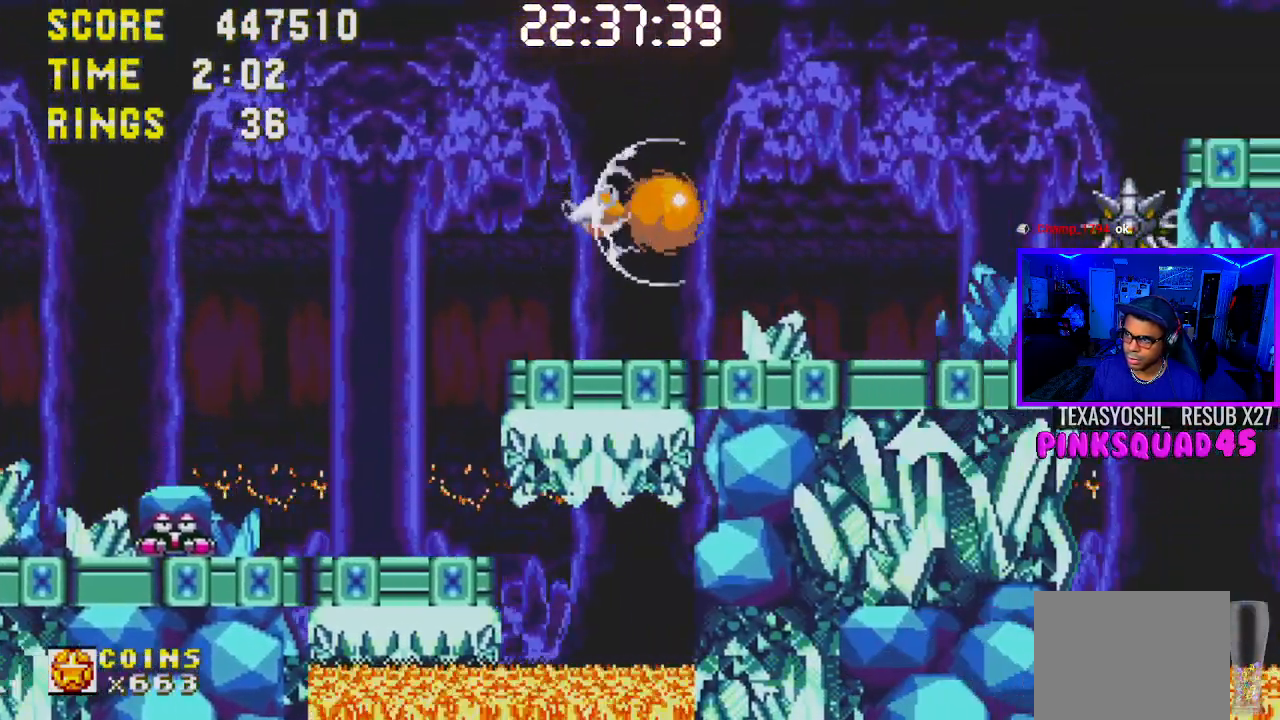
{"buttons": ["DPAD_RIGHT"], "left_stick": "center", "right_stick": "center", "events": [[83, "DPAD_LEFT", "down"], [200, "DPAD_LEFT", "up"], [283, "CROSS", "down"], [467, "CROSS", "up"], [467, "DPAD_RIGHT", "down"]]}
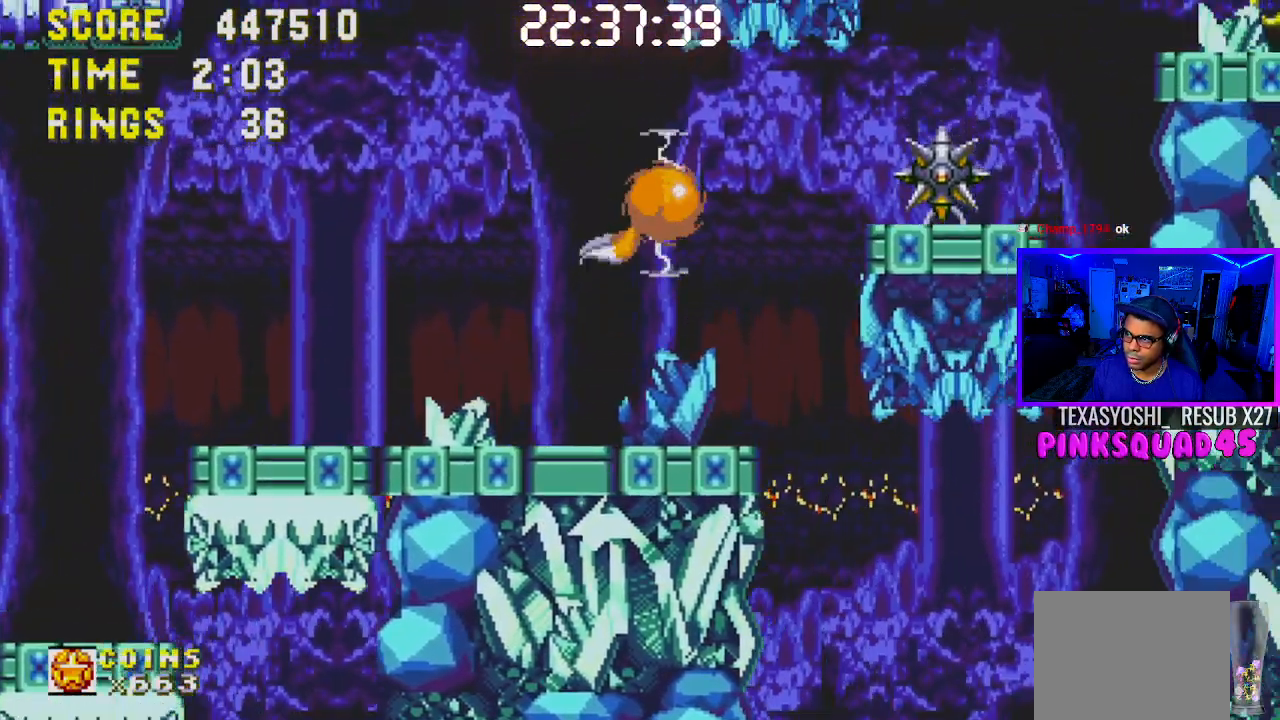
{"buttons": [], "left_stick": "center", "right_stick": "center", "events": [[150, "DPAD_RIGHT", "up"], [333, "DPAD_LEFT", "down"], [467, "DPAD_LEFT", "up"]]}